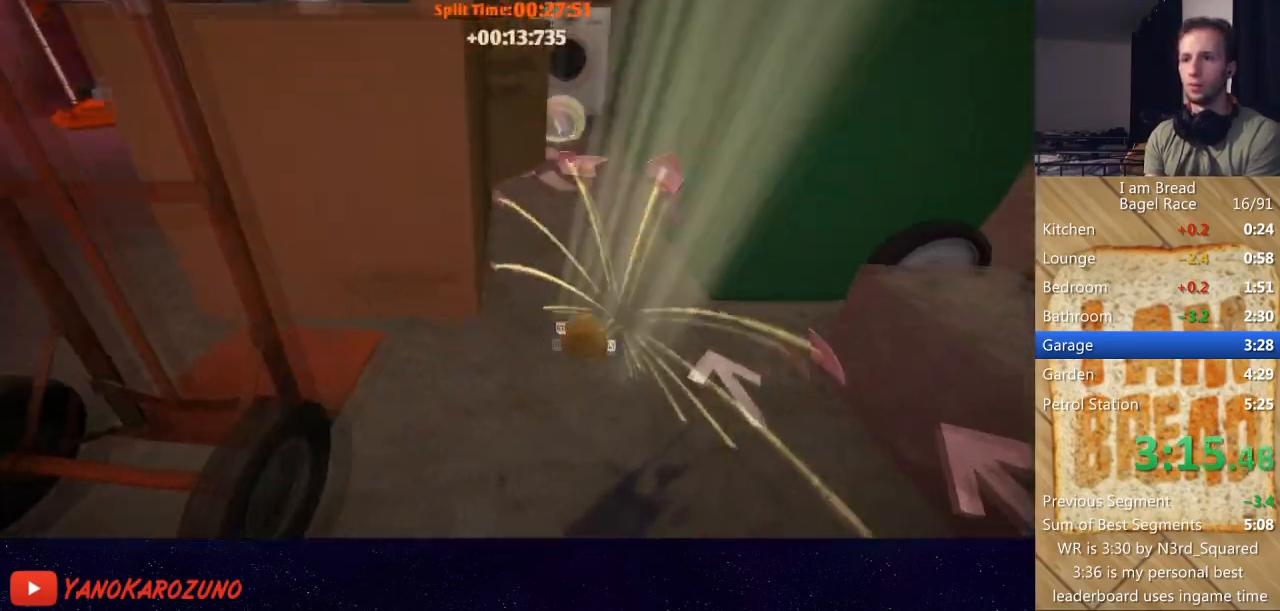
Gameplay with a controller (Xbox layout); each line is a JSON object with the inputs held at the frame after it. "button_events" lists button changes between this image and that frame as [ms after this image, input, new state], when the widget could be followed in between (sticks are given only as held states). Not read: L2 L3 R2 R3.
{"buttons": [], "left_stick": "up-left", "right_stick": "center", "button_events": []}
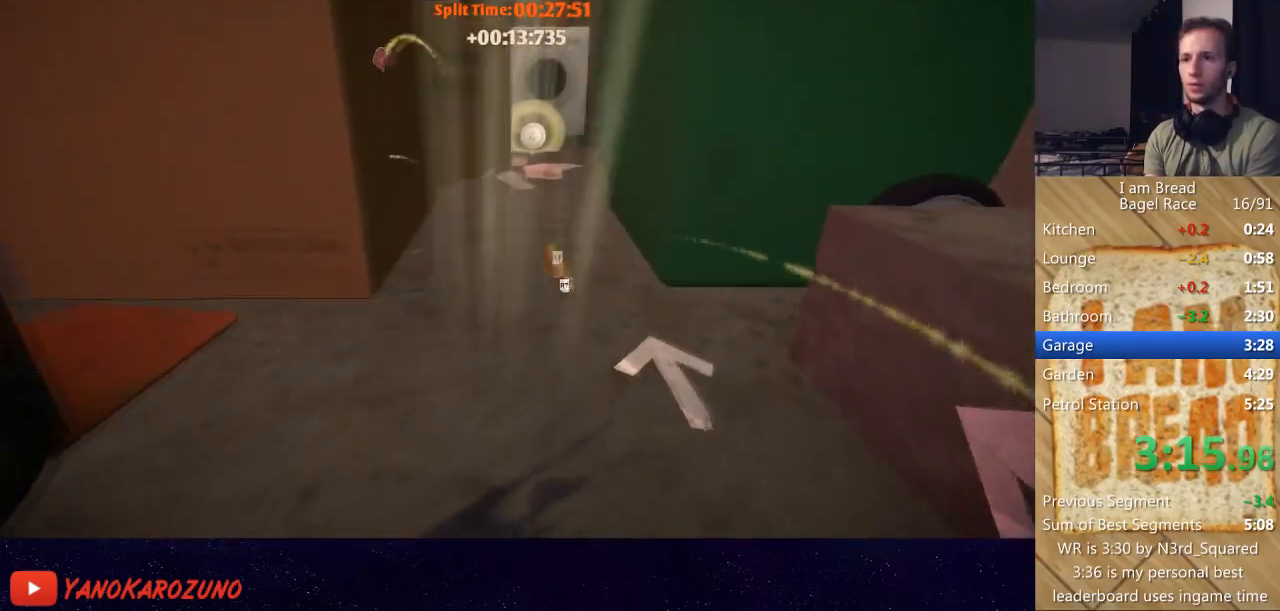
{"buttons": [], "left_stick": "up", "right_stick": "down-left", "button_events": []}
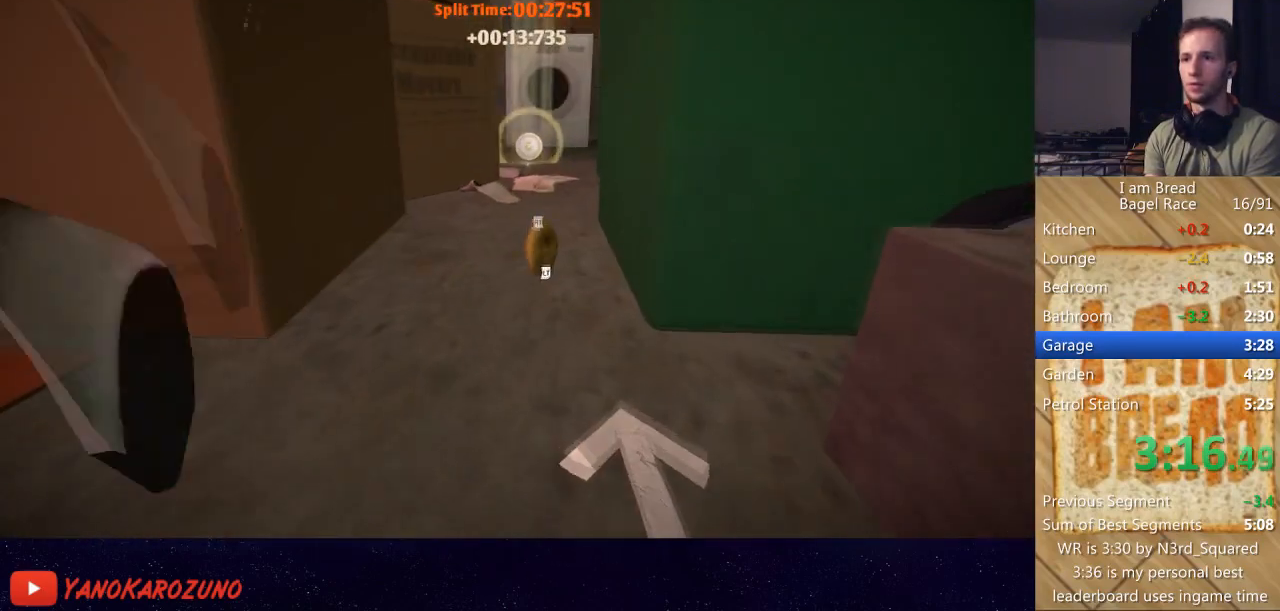
{"buttons": [], "left_stick": "up", "right_stick": "left", "button_events": []}
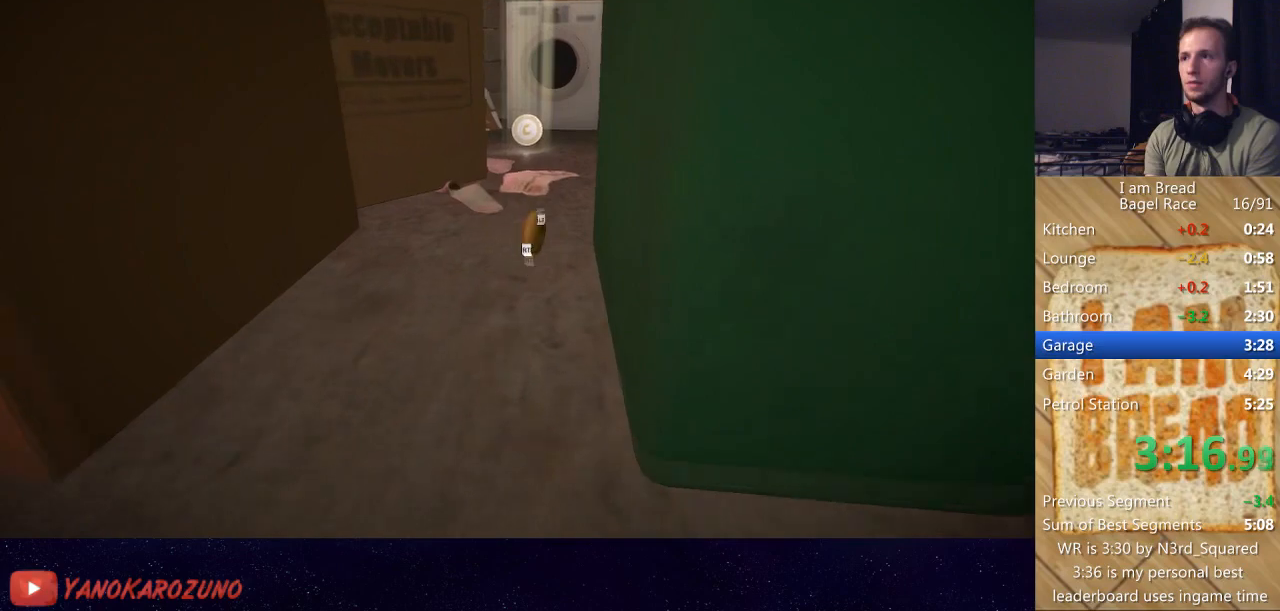
{"buttons": [], "left_stick": "up", "right_stick": "down-left", "button_events": []}
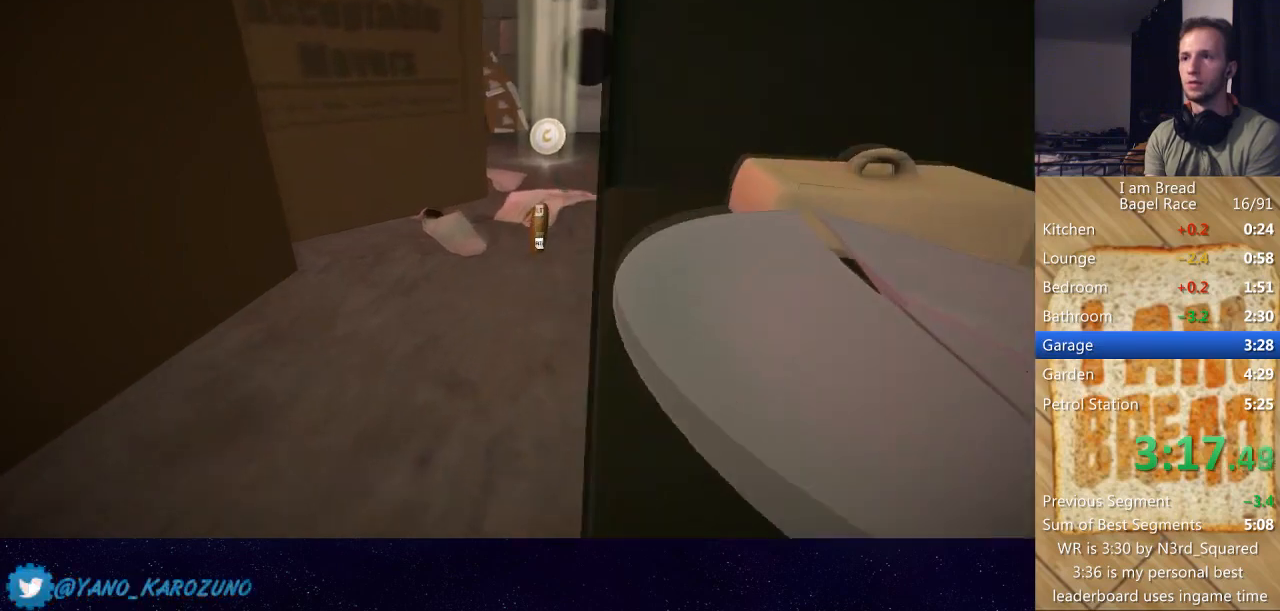
{"buttons": [], "left_stick": "up", "right_stick": "down-left", "button_events": []}
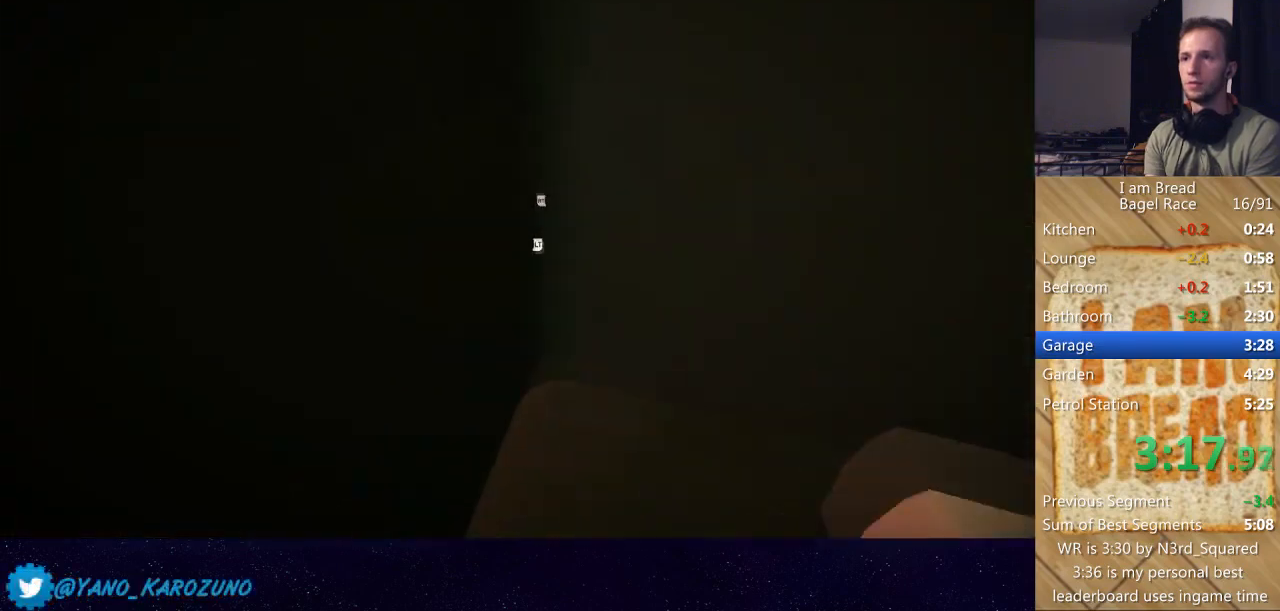
{"buttons": [], "left_stick": "up-right", "right_stick": "left", "button_events": []}
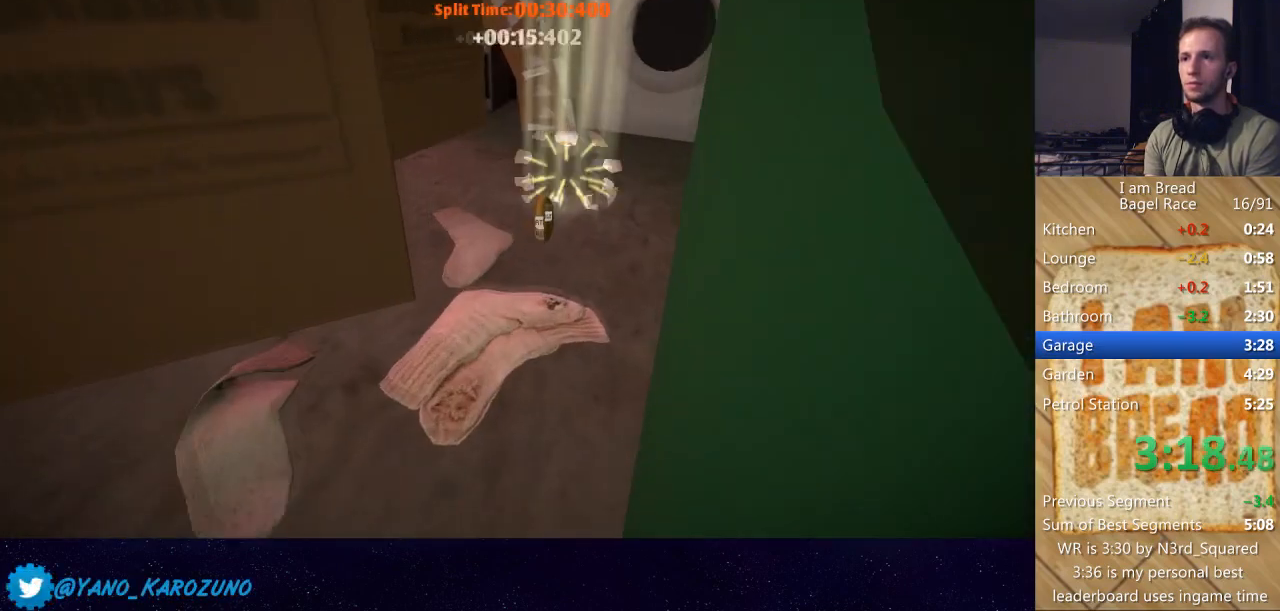
{"buttons": [], "left_stick": "up", "right_stick": "left", "button_events": []}
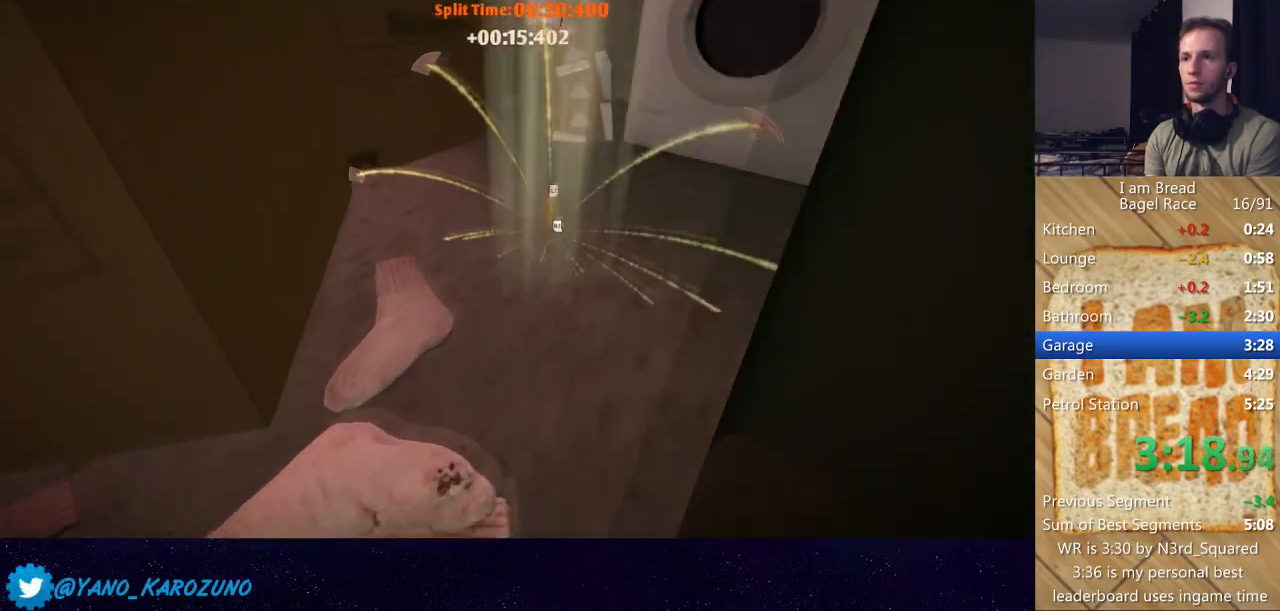
{"buttons": [], "left_stick": "up", "right_stick": "center", "button_events": []}
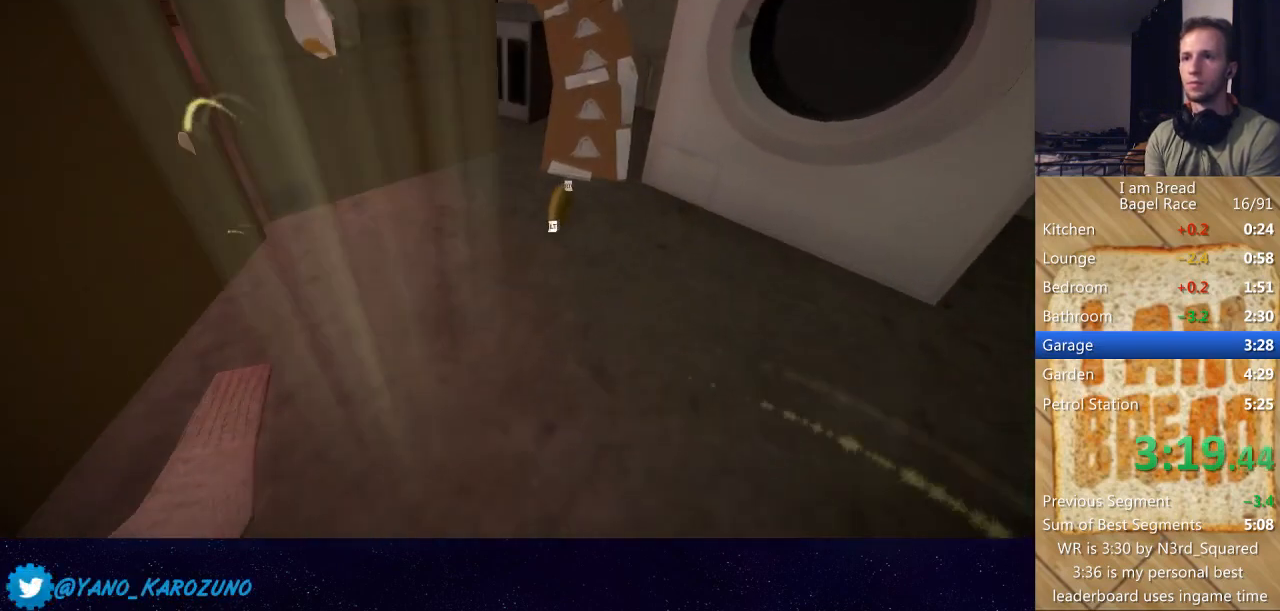
{"buttons": [], "left_stick": "up-left", "right_stick": "center", "button_events": []}
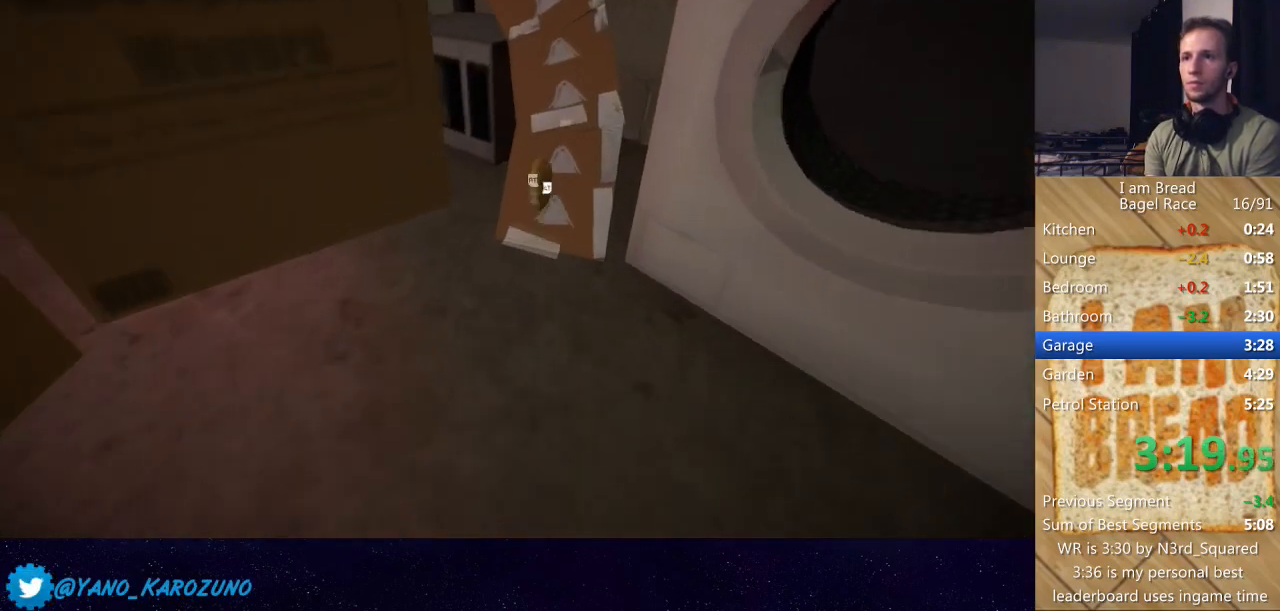
{"buttons": [], "left_stick": "up", "right_stick": "center", "button_events": []}
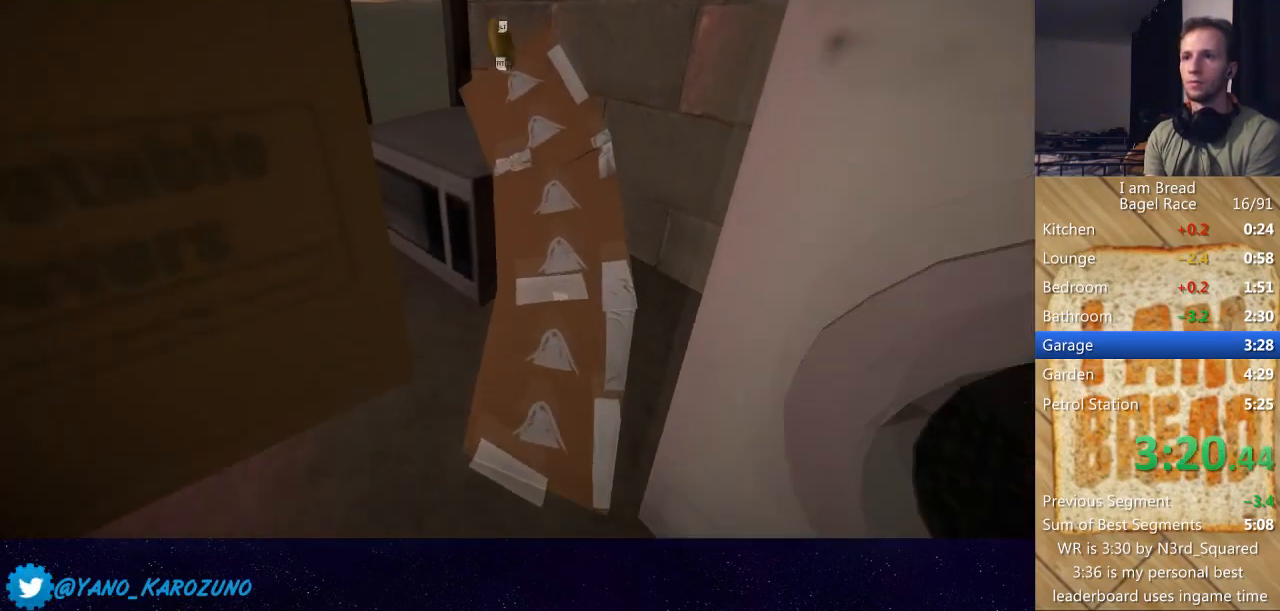
{"buttons": [], "left_stick": "up", "right_stick": "center", "button_events": []}
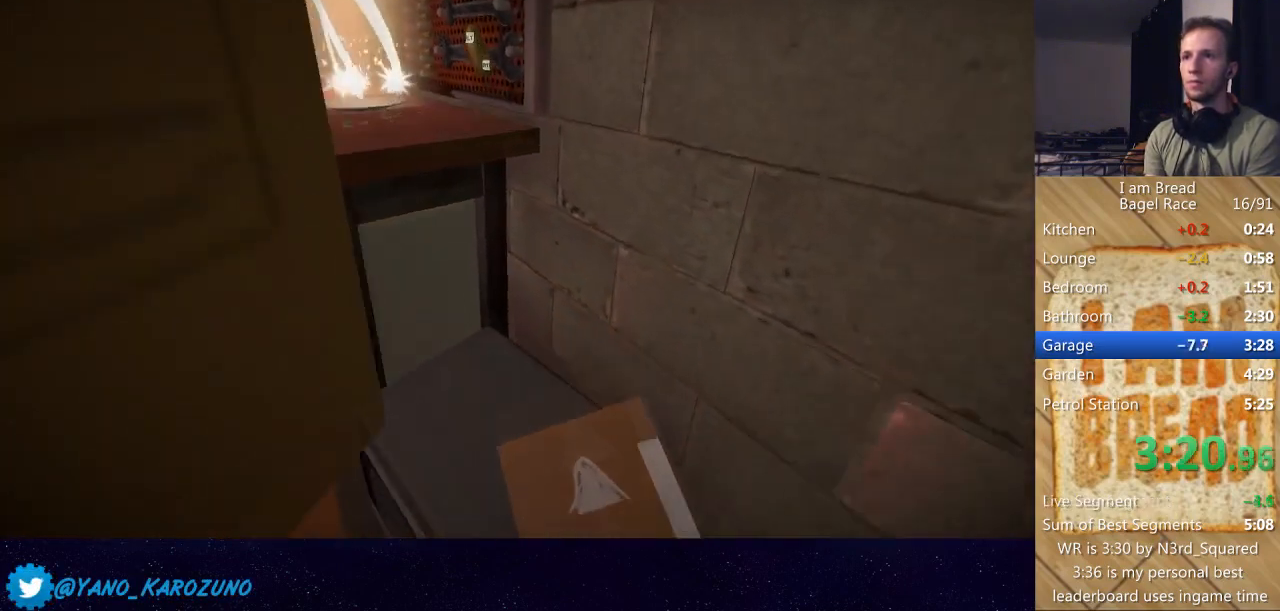
{"buttons": [], "left_stick": "down-left", "right_stick": "center", "button_events": []}
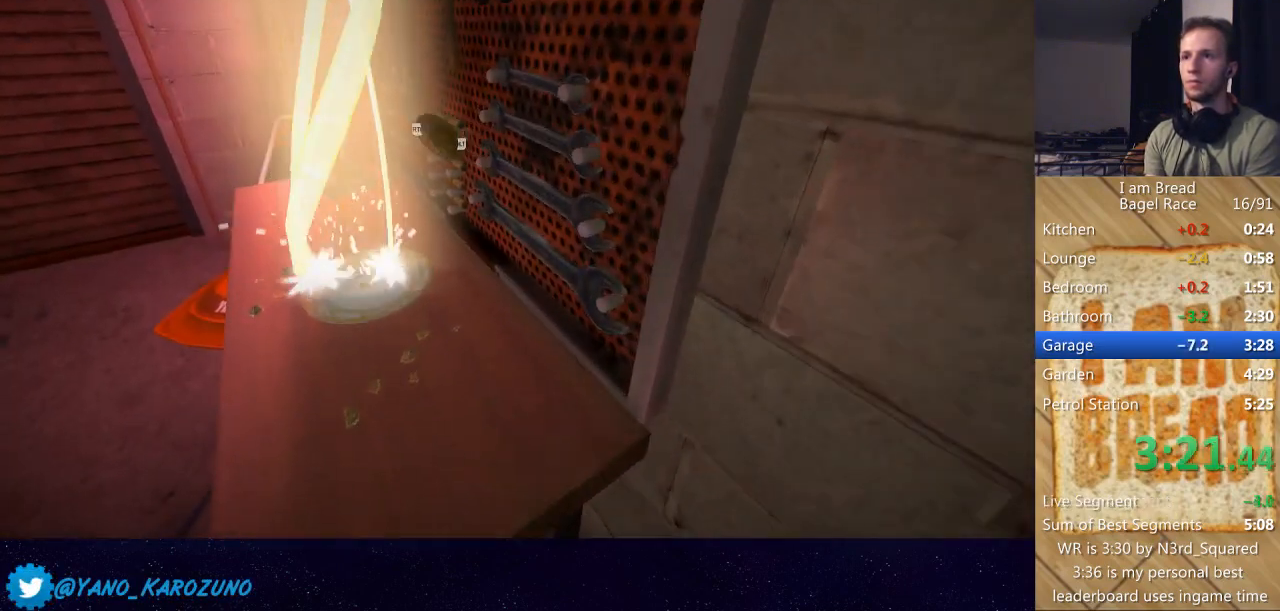
{"buttons": [], "left_stick": "center", "right_stick": "center", "button_events": []}
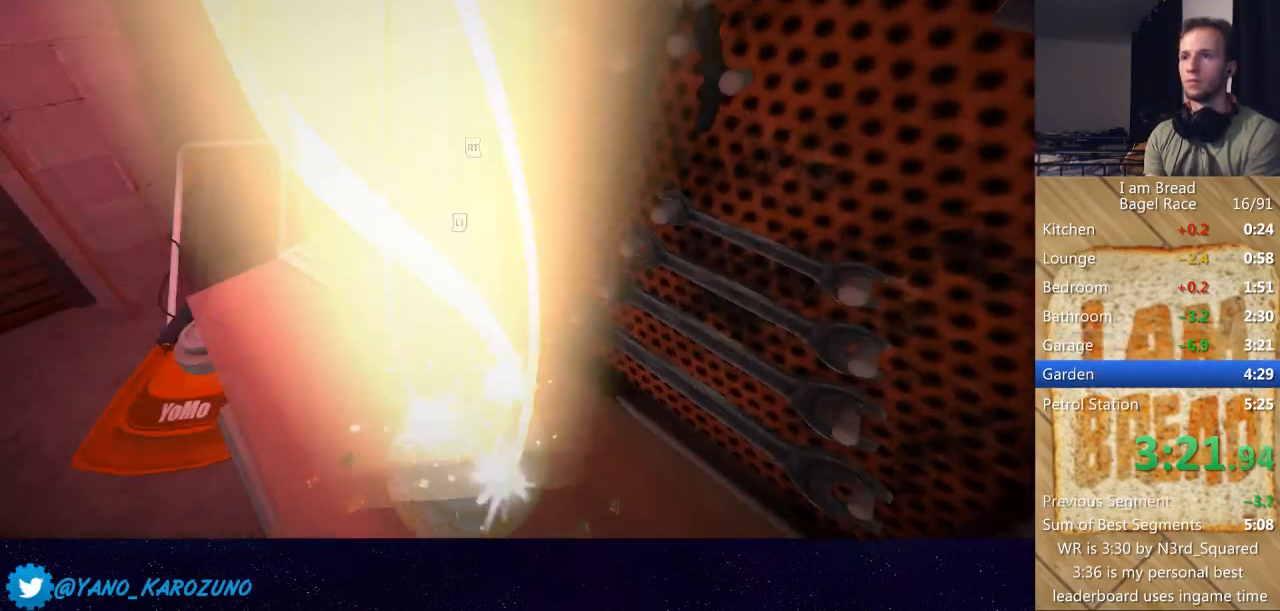
{"buttons": [], "left_stick": "center", "right_stick": "center", "button_events": []}
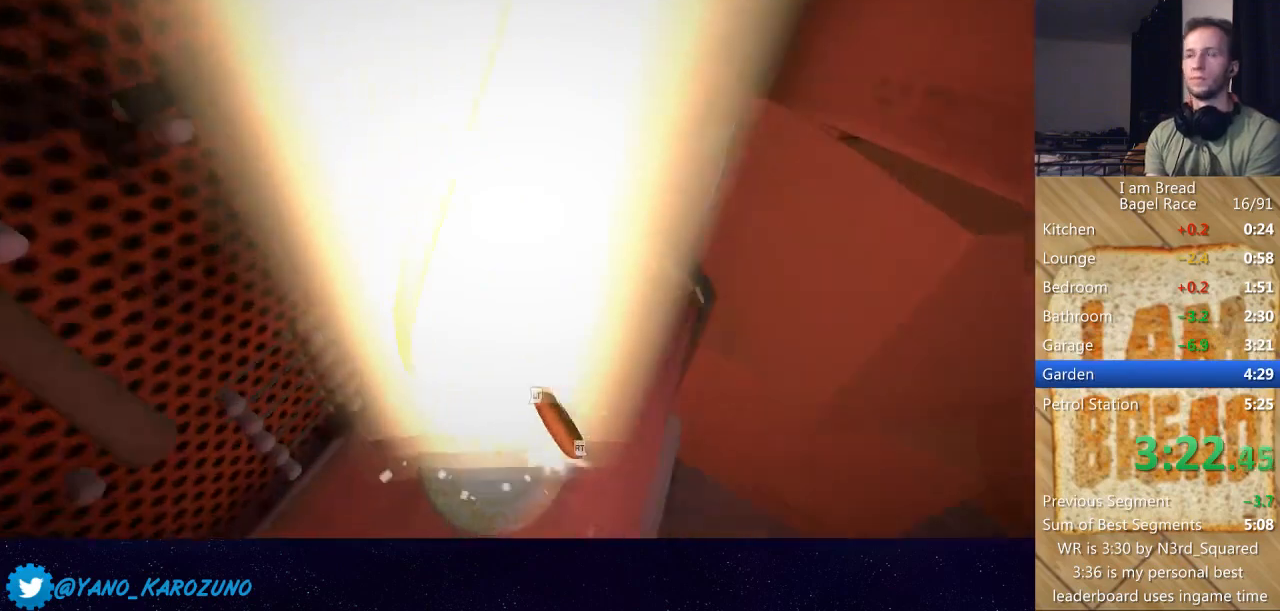
{"buttons": [], "left_stick": "center", "right_stick": "center", "button_events": []}
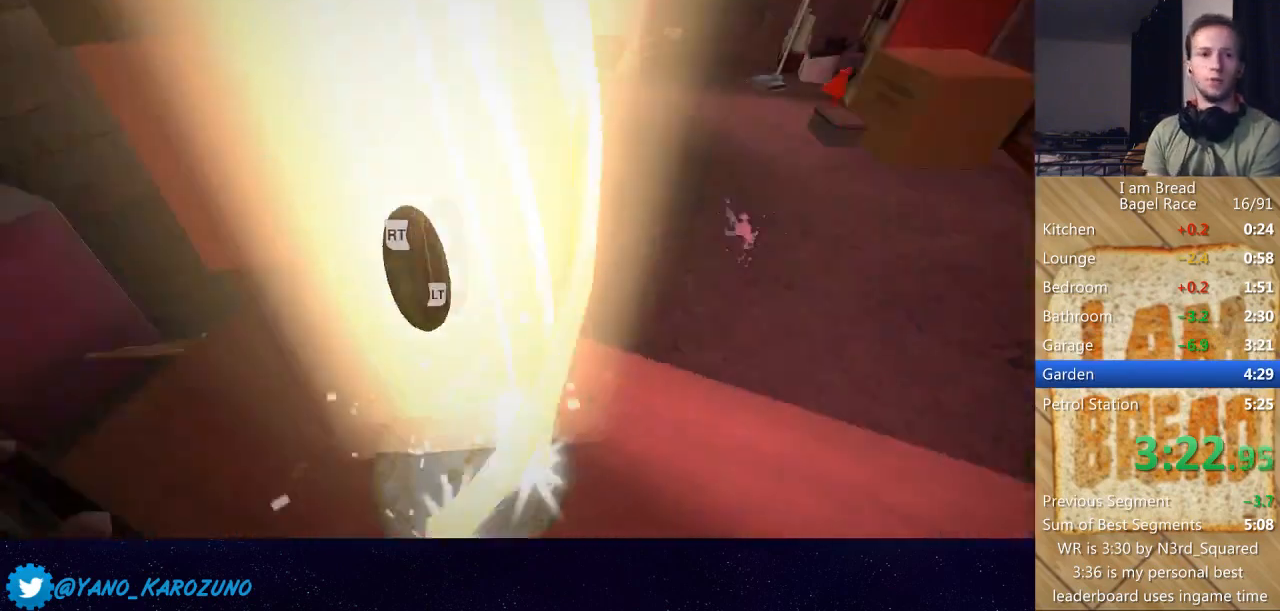
{"buttons": [], "left_stick": "center", "right_stick": "center", "button_events": []}
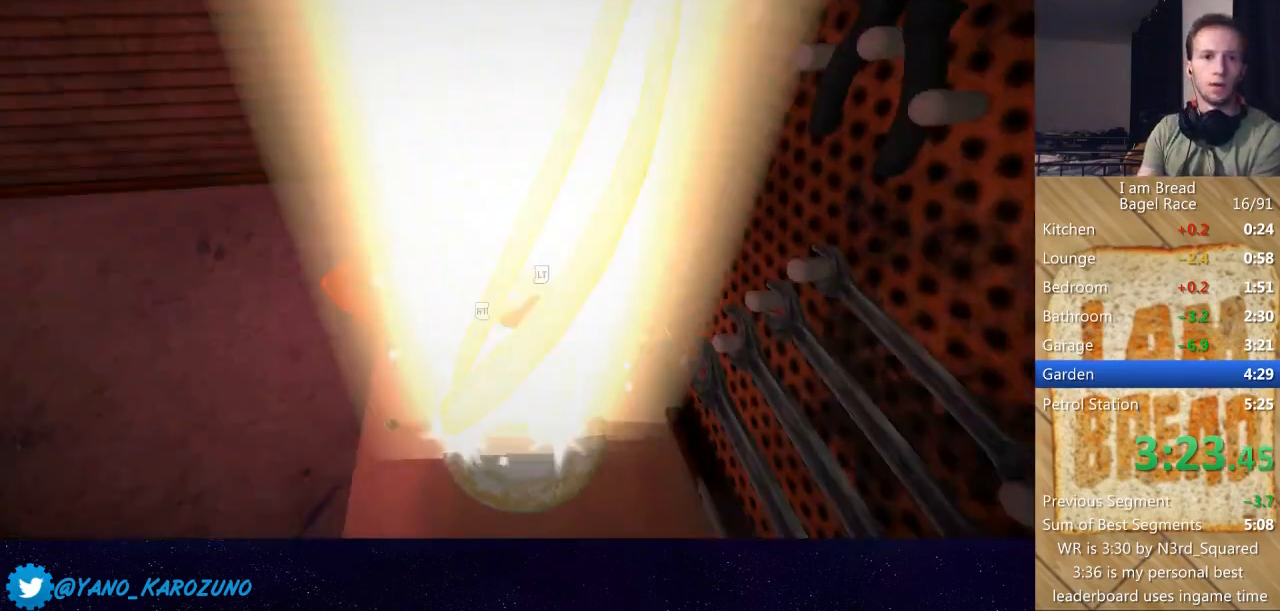
{"buttons": [], "left_stick": "center", "right_stick": "center", "button_events": []}
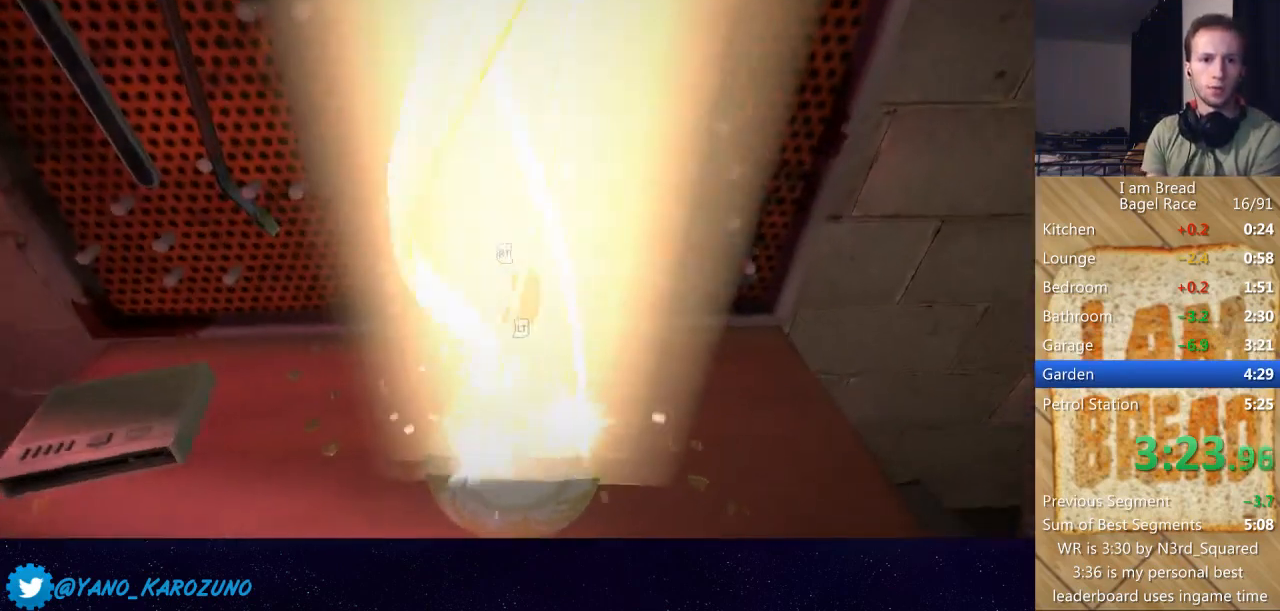
{"buttons": [], "left_stick": "center", "right_stick": "center", "button_events": []}
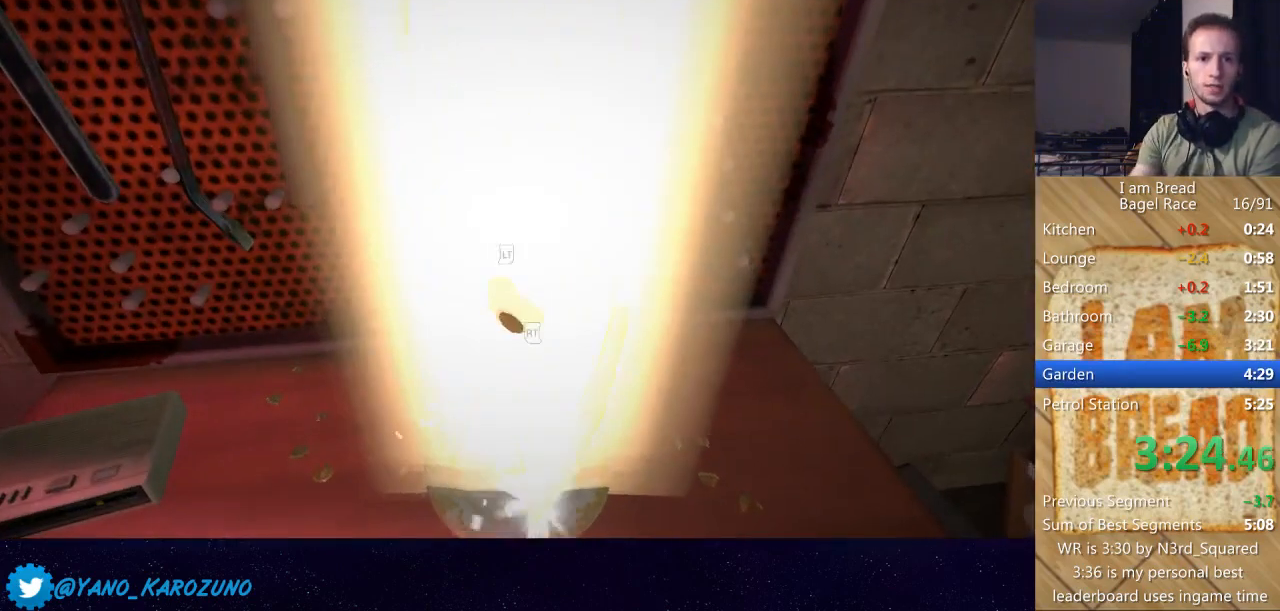
{"buttons": [], "left_stick": "center", "right_stick": "center", "button_events": []}
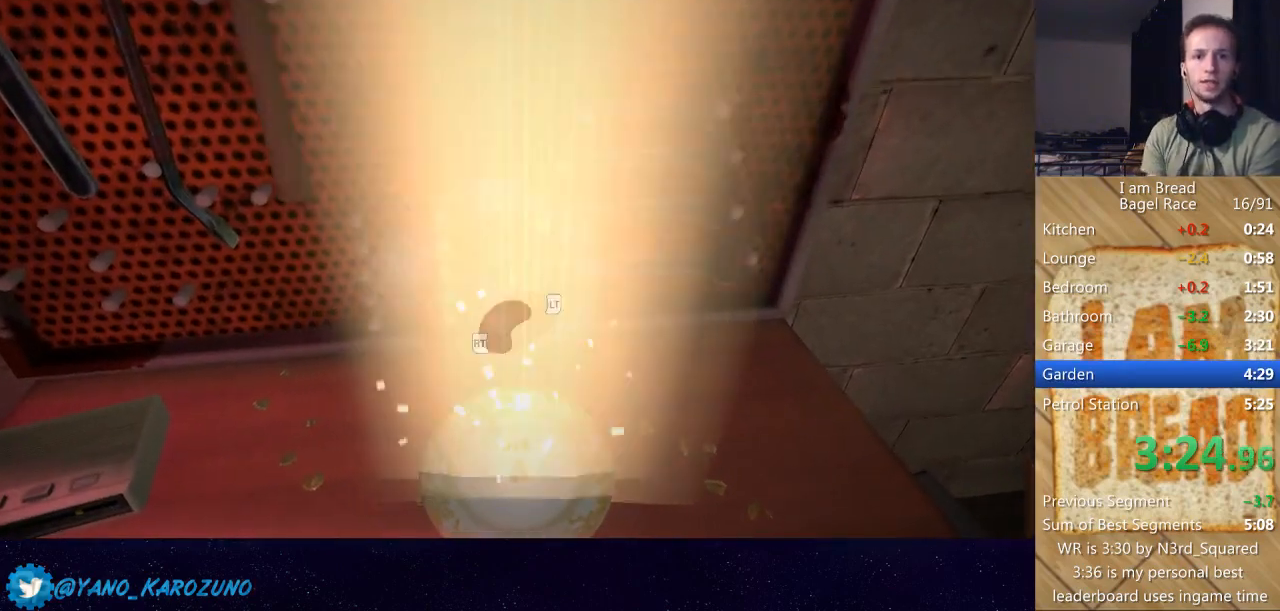
{"buttons": [], "left_stick": "center", "right_stick": "center", "button_events": []}
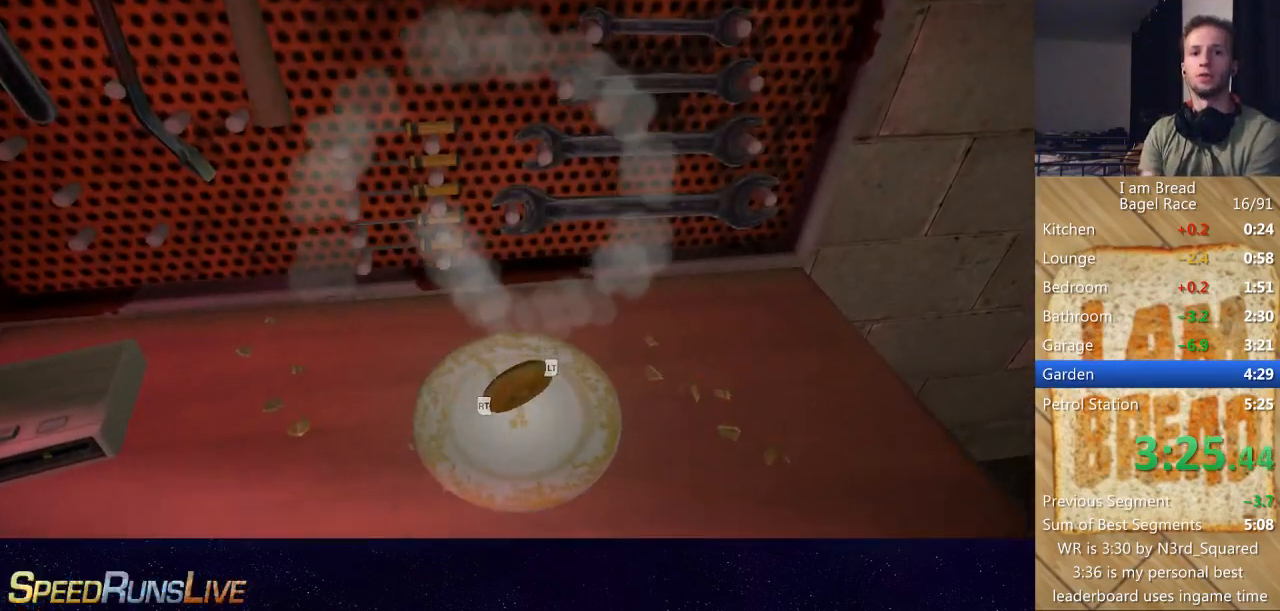
{"buttons": [], "left_stick": "center", "right_stick": "center", "button_events": []}
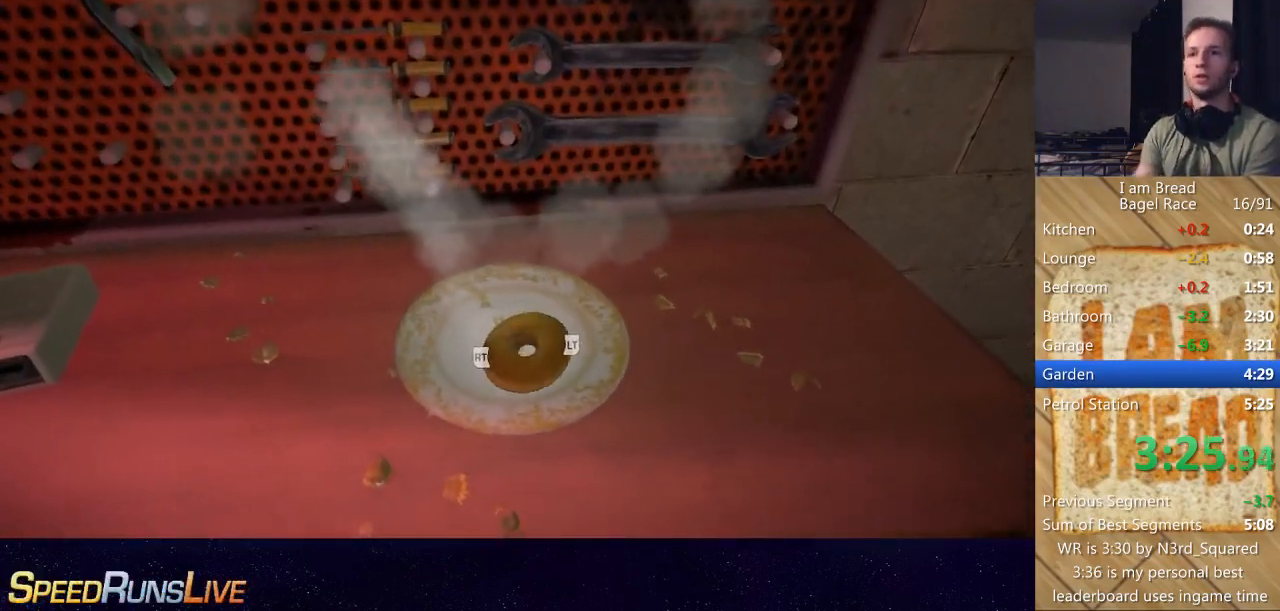
{"buttons": [], "left_stick": "center", "right_stick": "center", "button_events": []}
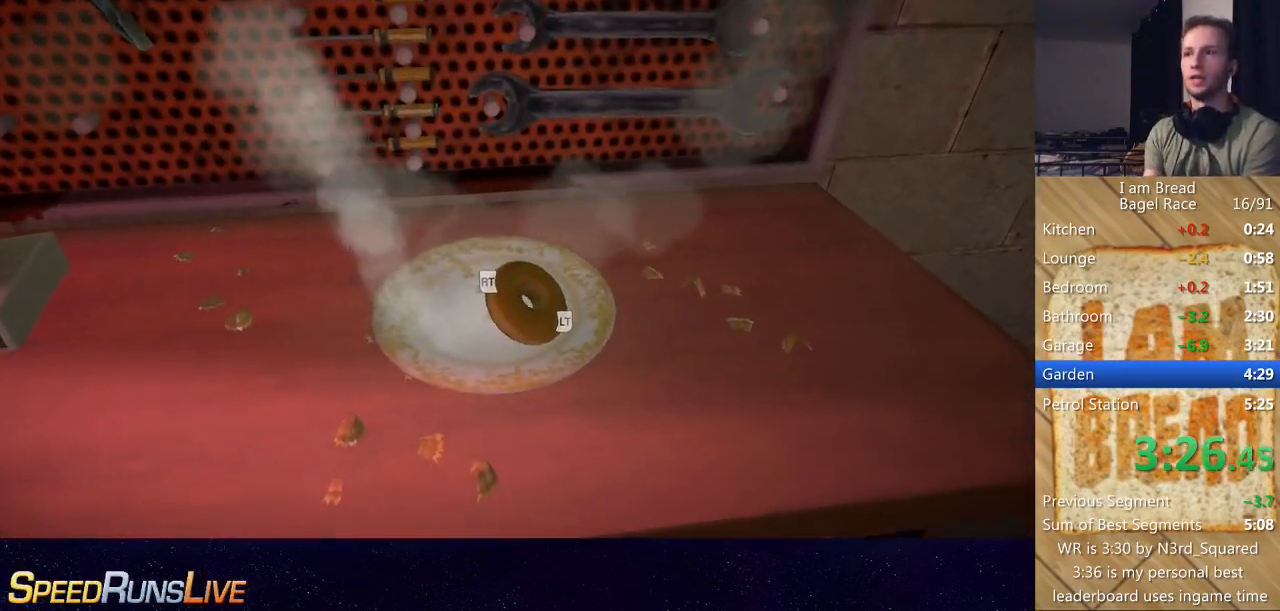
{"buttons": ["A"], "left_stick": "center", "right_stick": "center", "button_events": [[100, "B", "down"], [200, "A", "down"], [200, "B", "up"], [333, "A", "up"], [333, "B", "down"], [433, "B", "up"], [500, "A", "down"]]}
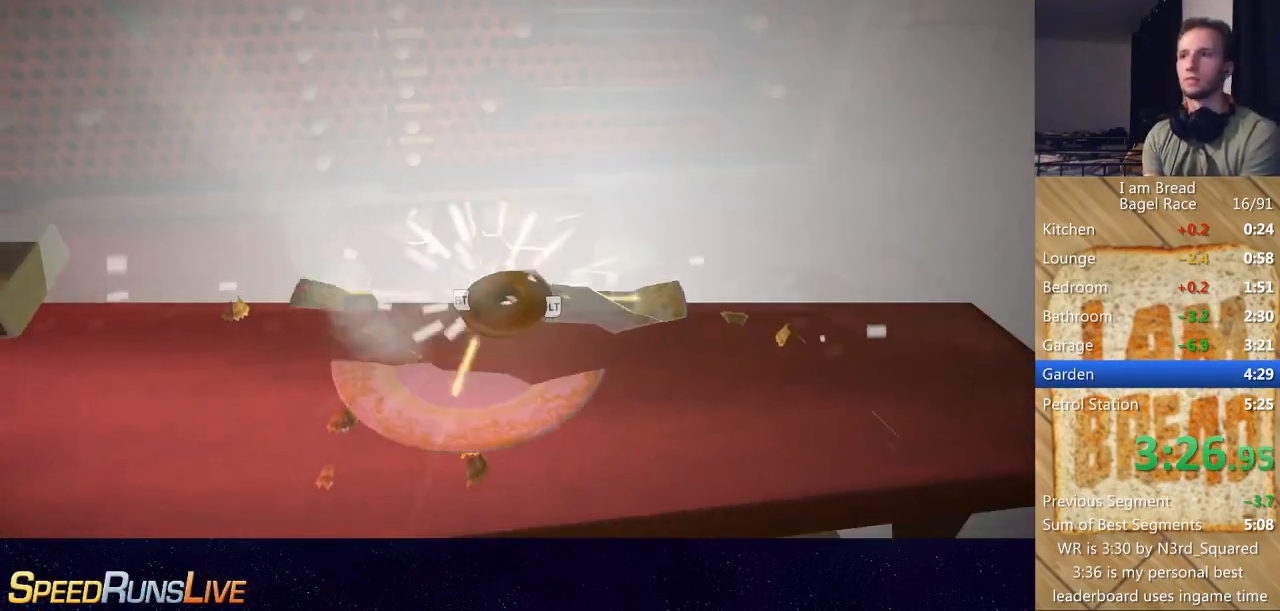
{"buttons": ["B"], "left_stick": "center", "right_stick": "center", "button_events": [[33, "B", "down"], [67, "A", "up"], [167, "A", "down"], [167, "B", "up"], [234, "B", "down"], [267, "A", "up"], [367, "B", "up"], [400, "A", "down"], [467, "A", "up"], [467, "B", "down"]]}
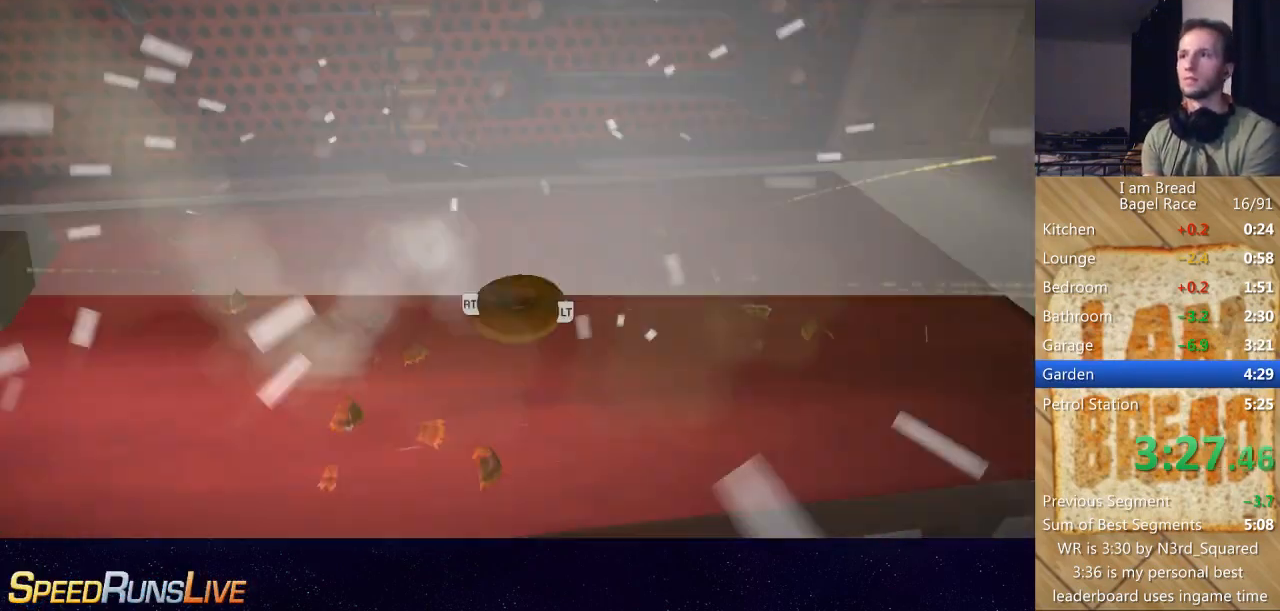
{"buttons": ["A", "B"], "left_stick": "center", "right_stick": "center", "button_events": [[101, "A", "down"], [167, "A", "up"], [501, "A", "down"]]}
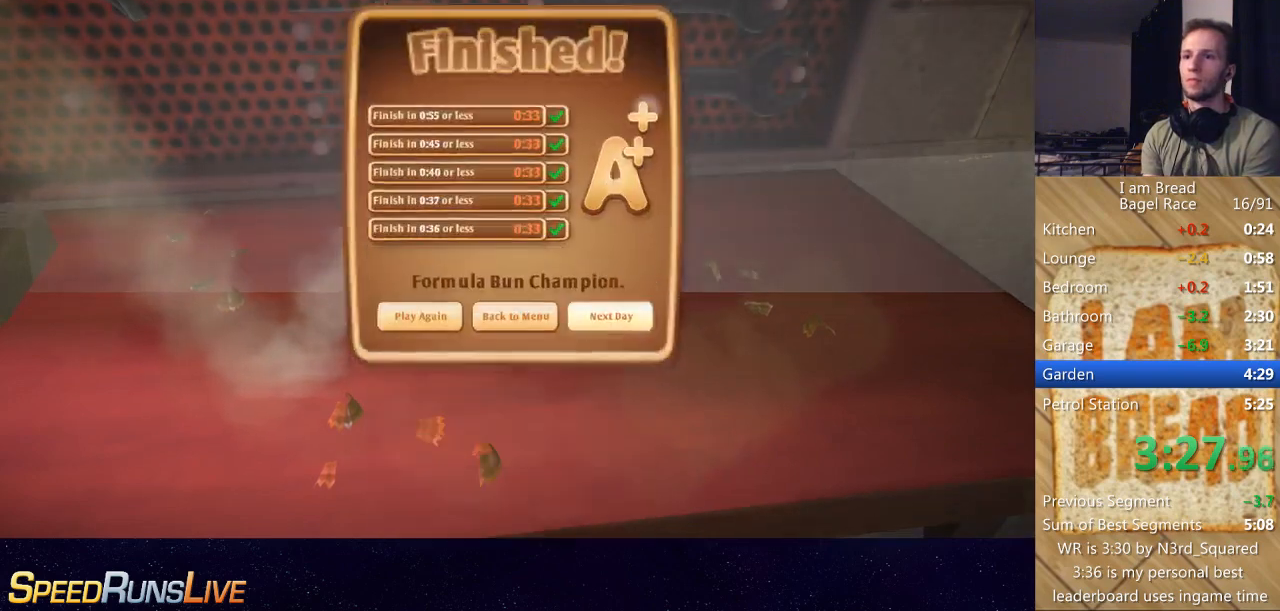
{"buttons": [], "left_stick": "center", "right_stick": "center", "button_events": [[167, "A", "up"], [200, "B", "up"], [267, "B", "down"], [334, "B", "up"]]}